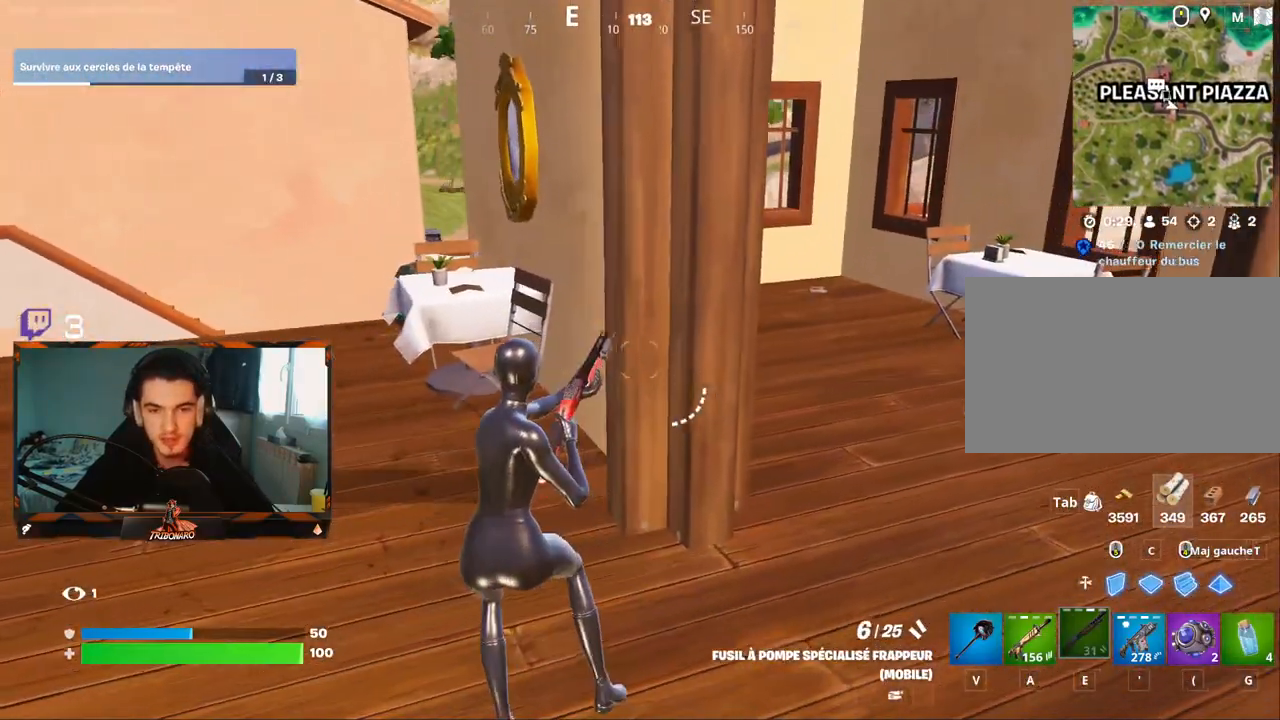
Gameplay with keyboard and mouse; each line is a JSON object with the keys and mouse buttons held at the frame after it. "events" lists presses ("down") and releases ("up") of "1", "2", "3", "4", "5", "a", "alt", "c", "caps_lock", "ctrl", "d", "e", "f", "g", "q", "r", "s", "shift", "space", "t", "tab", "v", "w", "x", "z", "mouse_left", "mouse_wheel" and "mouse_right" between this image and that frame as [ms after this image, input, new state], when the widget could be followed in between. "mouse_left", "mouse_wheel", "mouse_right" = the "left", "wheel", "right" buttons of the "mouse" list. No other keys are recorded. "wheel" means that the mouse wheel is clicked or scrolled. "mouse_move" is the direction in which the mouse moves at that frame (one of eight, or "still"), when it could be read.
{"keys": ["q", "z"], "mouse": [], "mouse_move": "still", "events": [[317, "q", "up"], [500, "q", "down"]]}
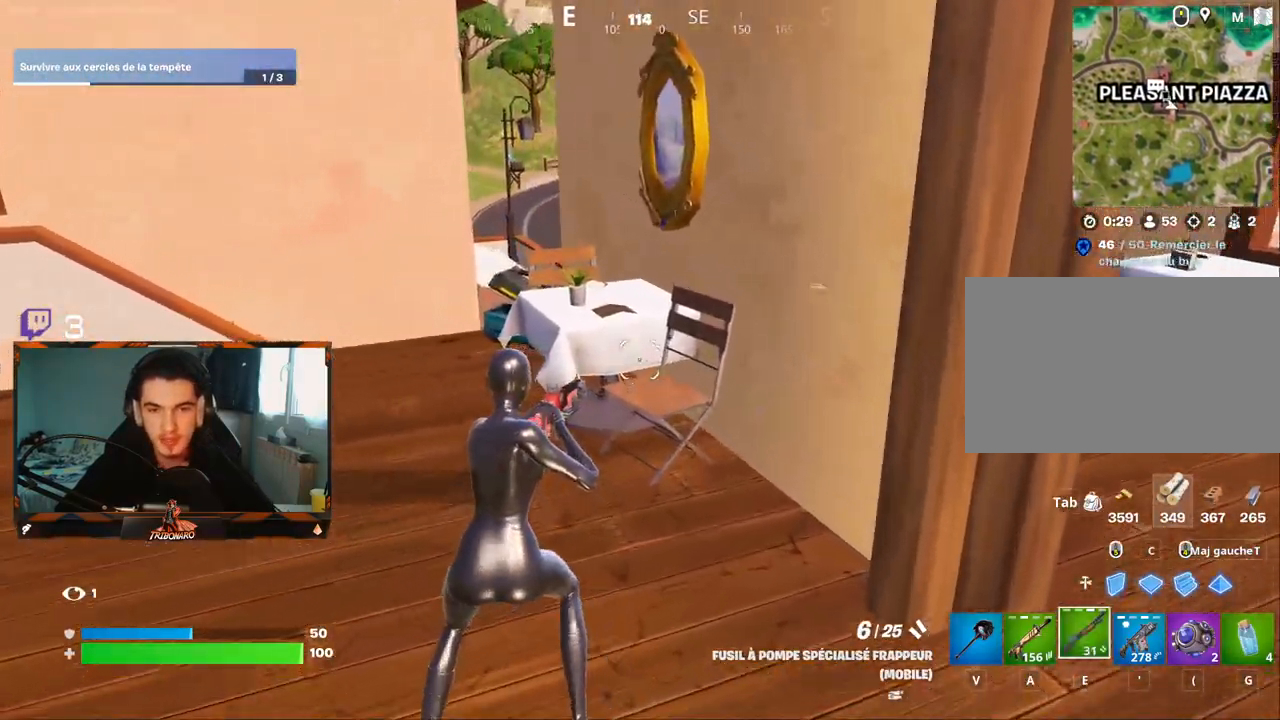
{"keys": ["z"], "mouse": [], "mouse_move": "left", "events": [[234, "q", "up"], [334, "4", "down"], [467, "4", "up"]]}
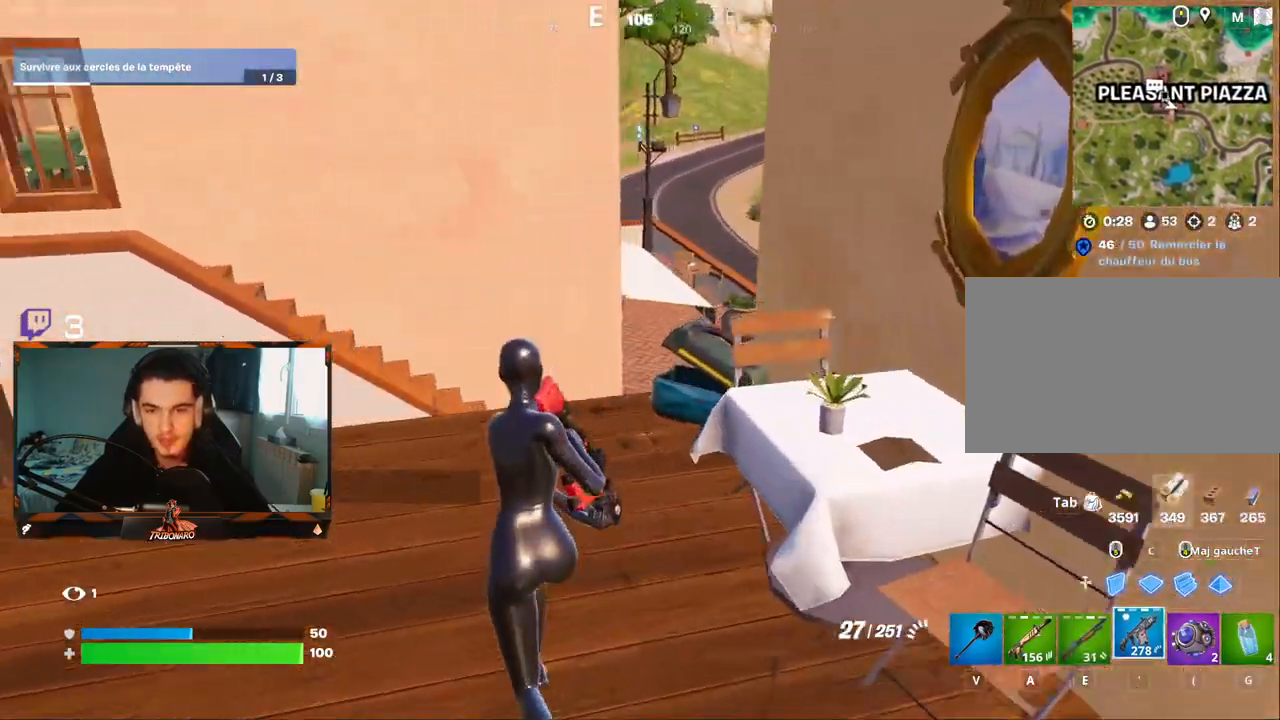
{"keys": ["space", "z"], "mouse": [], "mouse_move": "still", "events": [[484, "space", "down"]]}
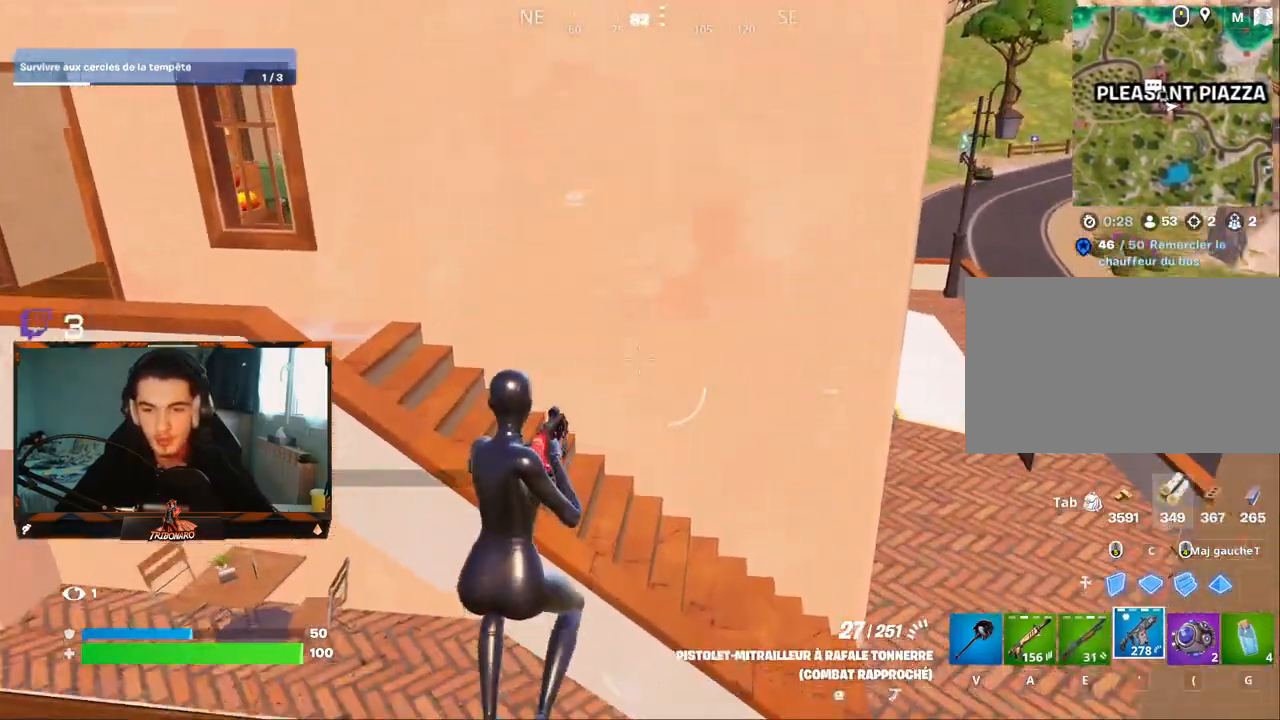
{"keys": ["q", "z"], "mouse": [], "mouse_move": "still", "events": [[84, "space", "up"], [450, "q", "down"]]}
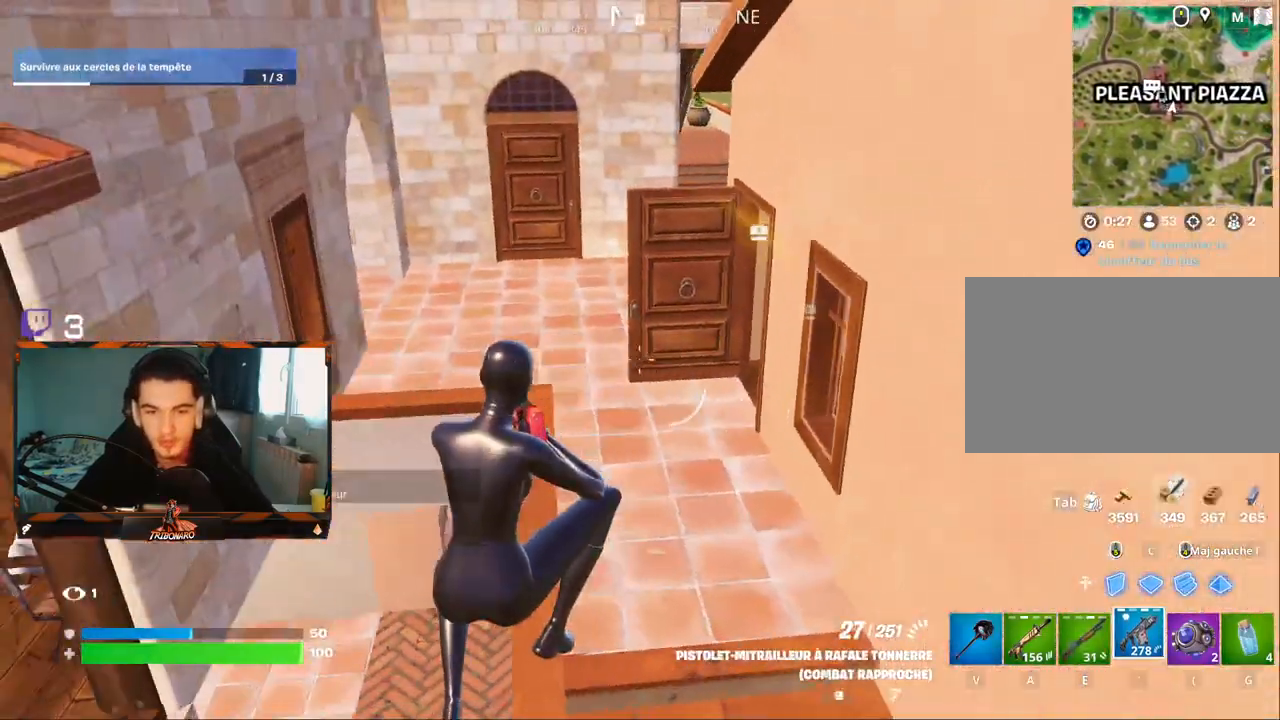
{"keys": ["x", "z"], "mouse": [], "mouse_move": "up-right", "events": [[384, "q", "up"], [467, "x", "down"]]}
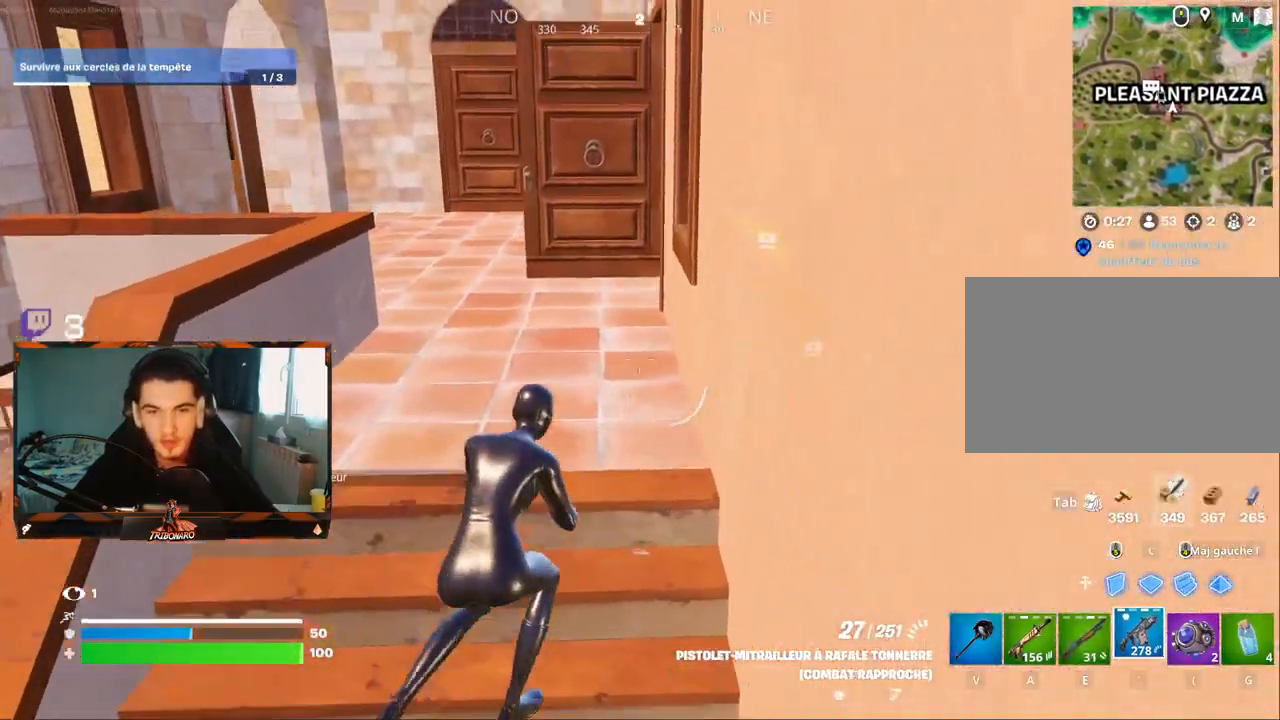
{"keys": ["z"], "mouse": [], "mouse_move": "right", "events": [[117, "q", "down"], [167, "x", "up"], [400, "q", "up"]]}
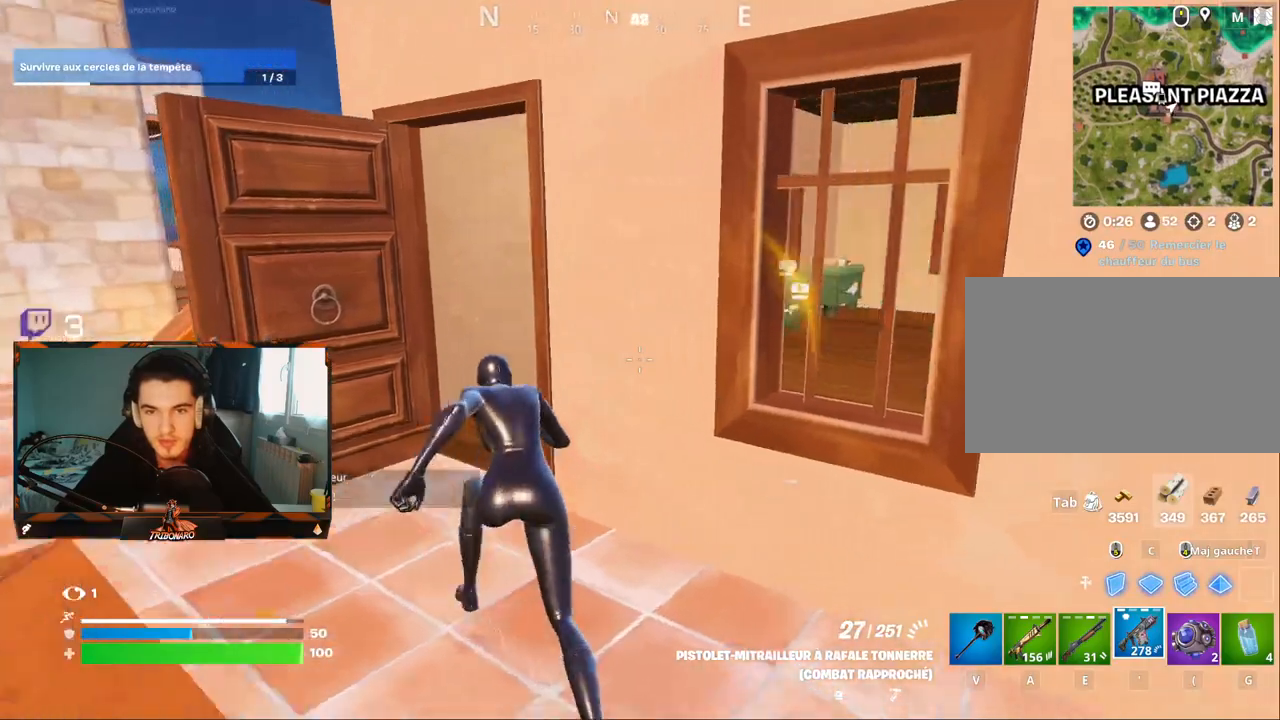
{"keys": ["z"], "mouse": [], "mouse_move": "right", "events": [[34, "q", "down"], [217, "q", "up"]]}
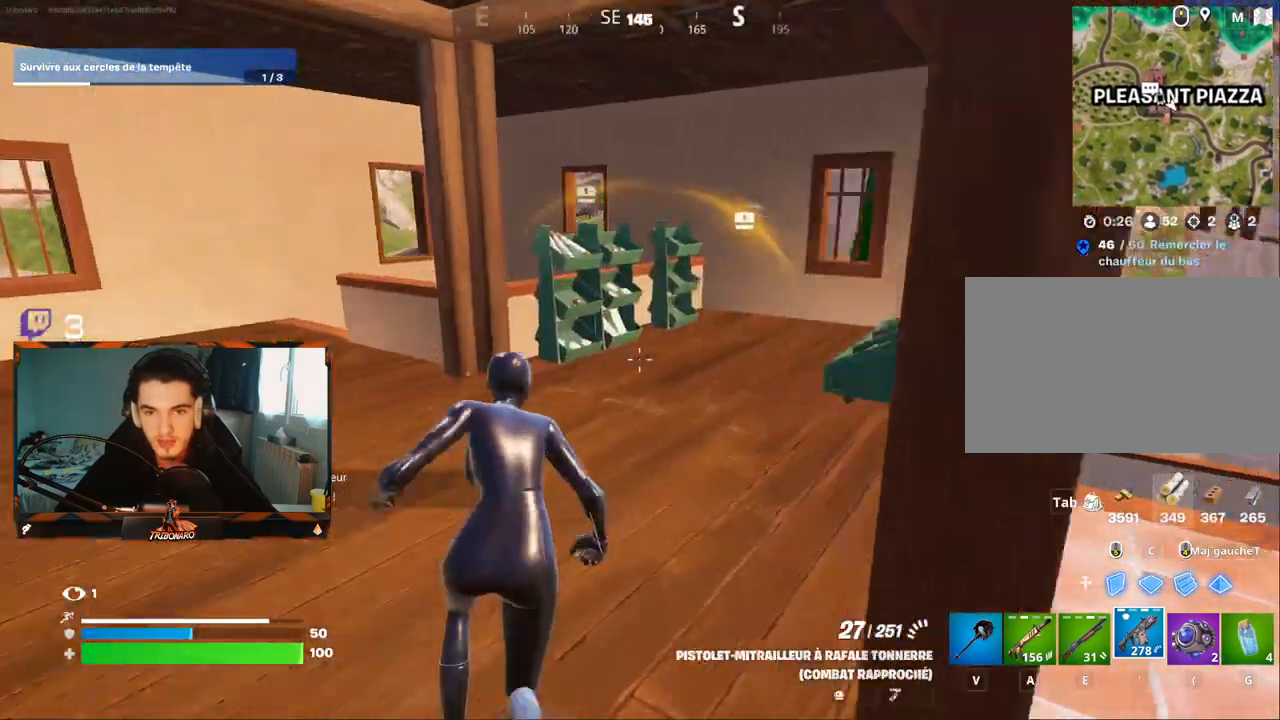
{"keys": [], "mouse": [], "mouse_move": "down-left", "events": [[150, "x", "down"], [234, "x", "up"], [384, "d", "down"], [434, "z", "up"], [467, "d", "up"]]}
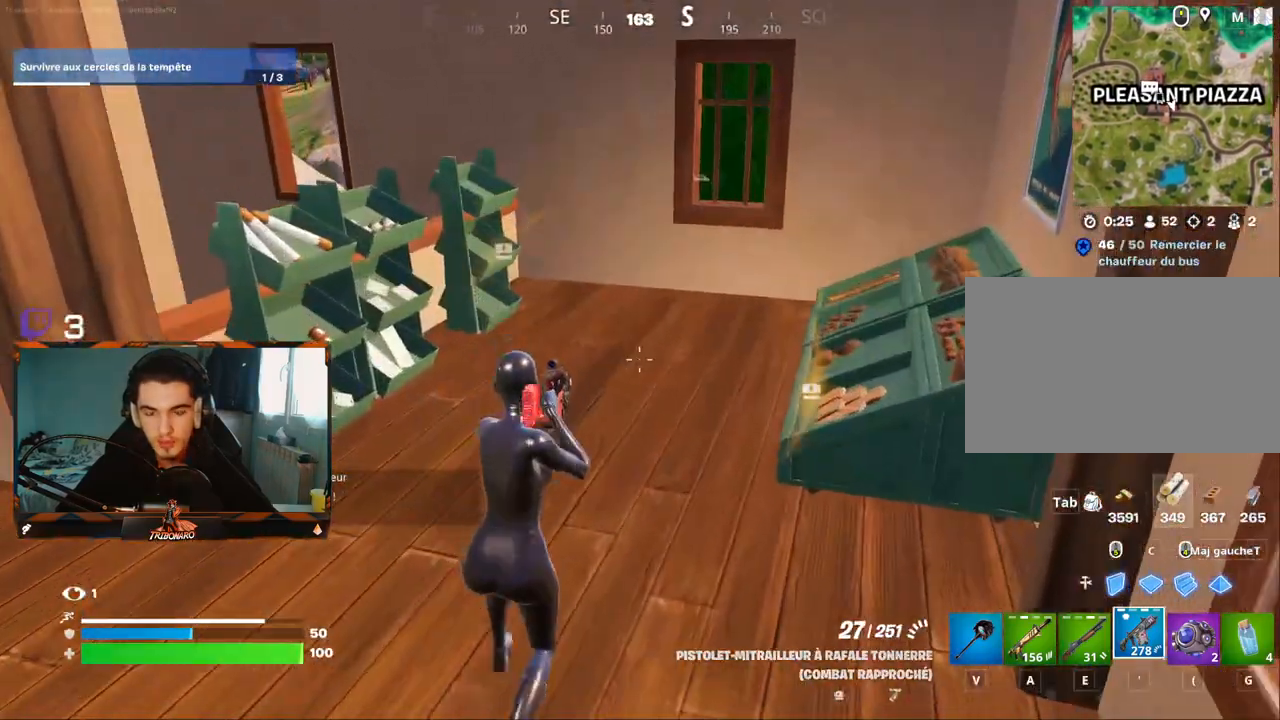
{"keys": ["v", "z"], "mouse": [], "mouse_move": "right", "events": [[250, "mouse_left", "down"], [300, "z", "down"], [350, "mouse_left", "up"], [484, "v", "down"]]}
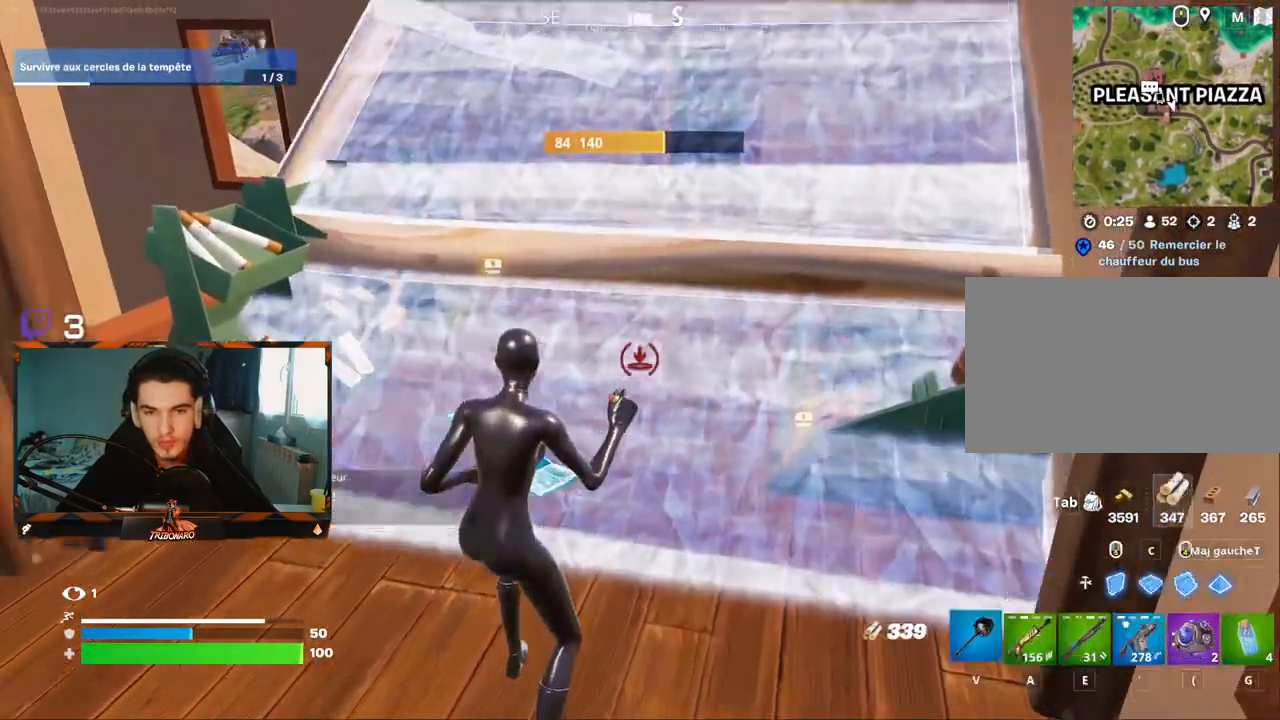
{"keys": ["z"], "mouse": ["left"], "mouse_move": "up", "events": [[184, "v", "up"], [500, "mouse_left", "down"]]}
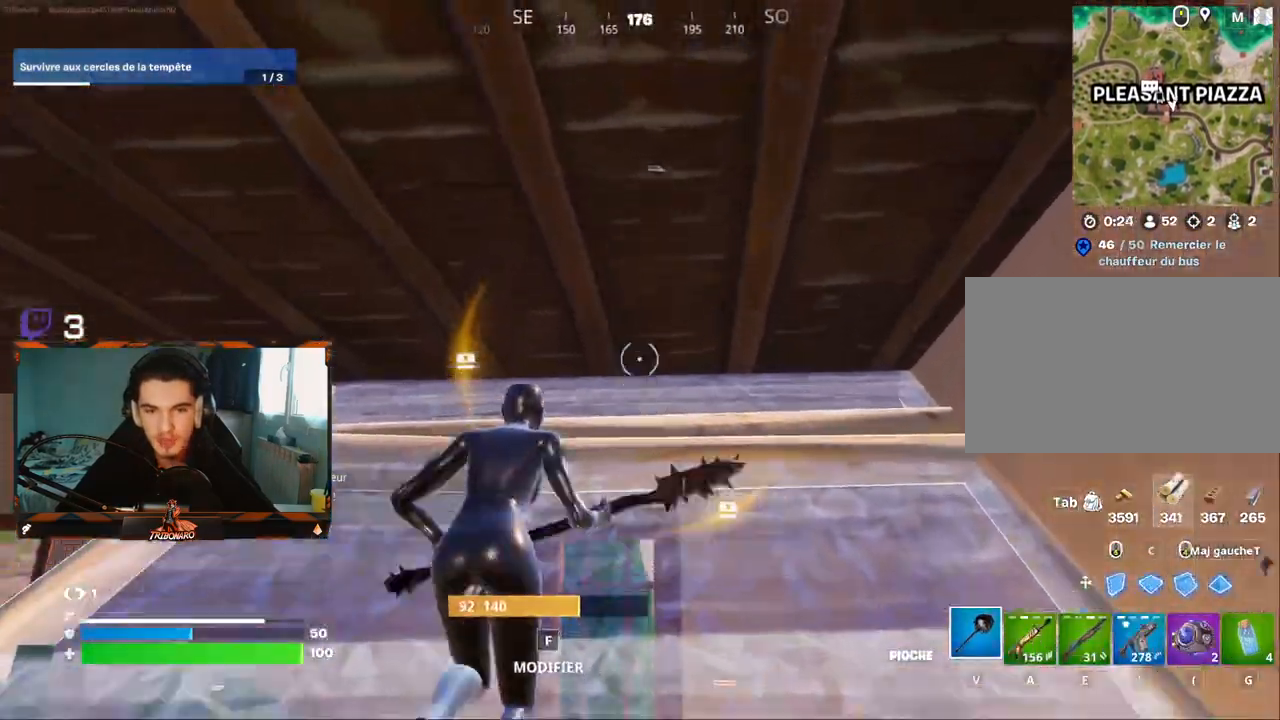
{"keys": [], "mouse": ["left"], "mouse_move": "left", "events": [[100, "d", "down"], [184, "z", "up"], [234, "d", "up"]]}
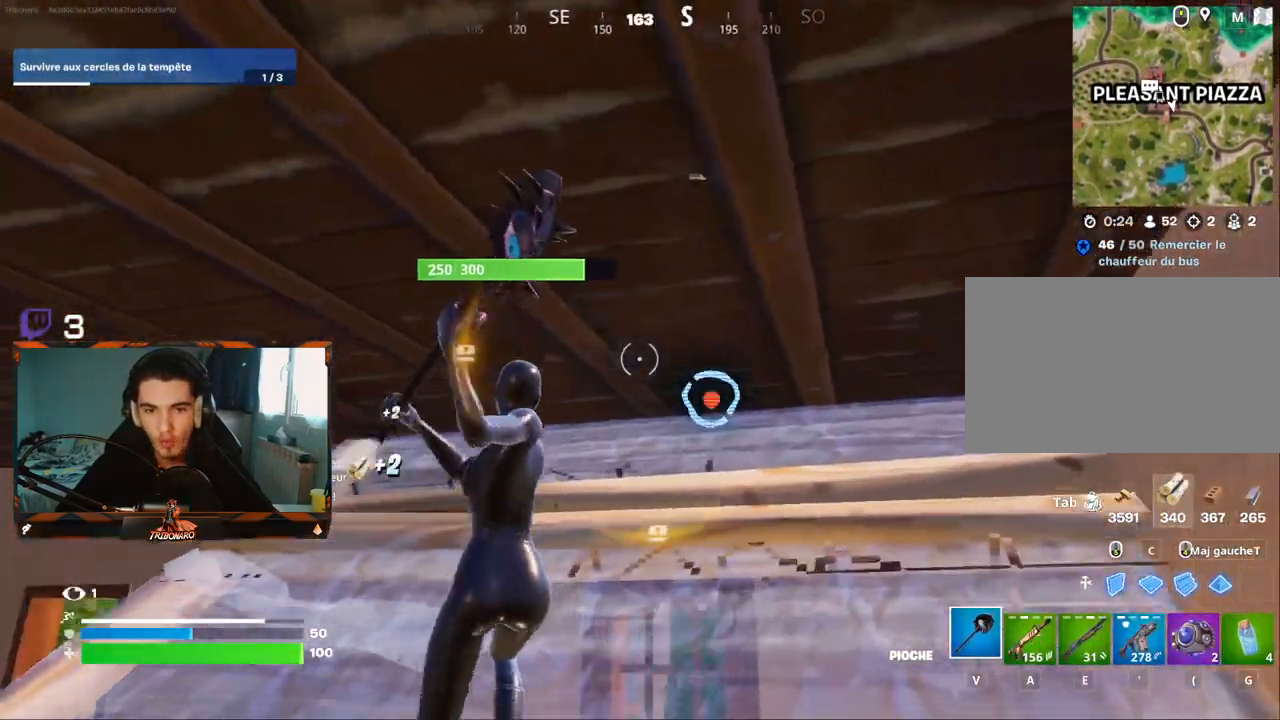
{"keys": [], "mouse": ["left"], "mouse_move": "left", "events": [[200, "z", "down"], [434, "z", "up"]]}
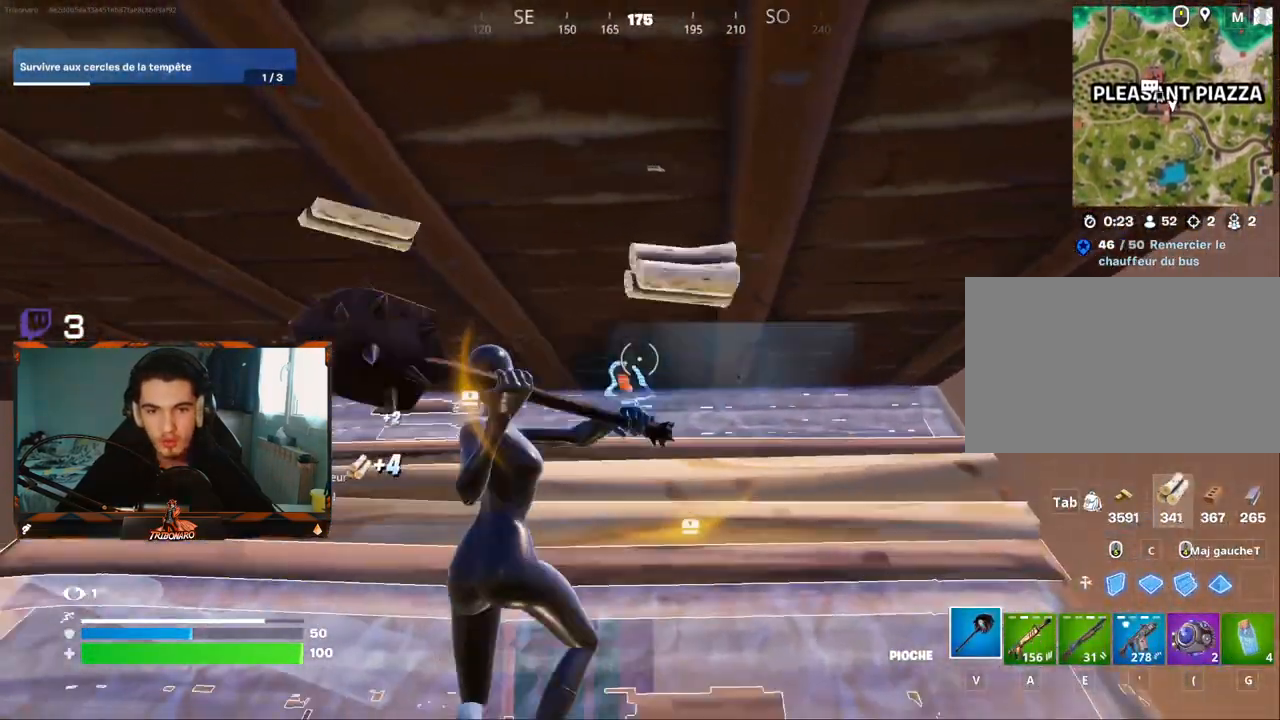
{"keys": [], "mouse": ["left"], "mouse_move": "left", "events": [[134, "d", "down"], [267, "d", "up"]]}
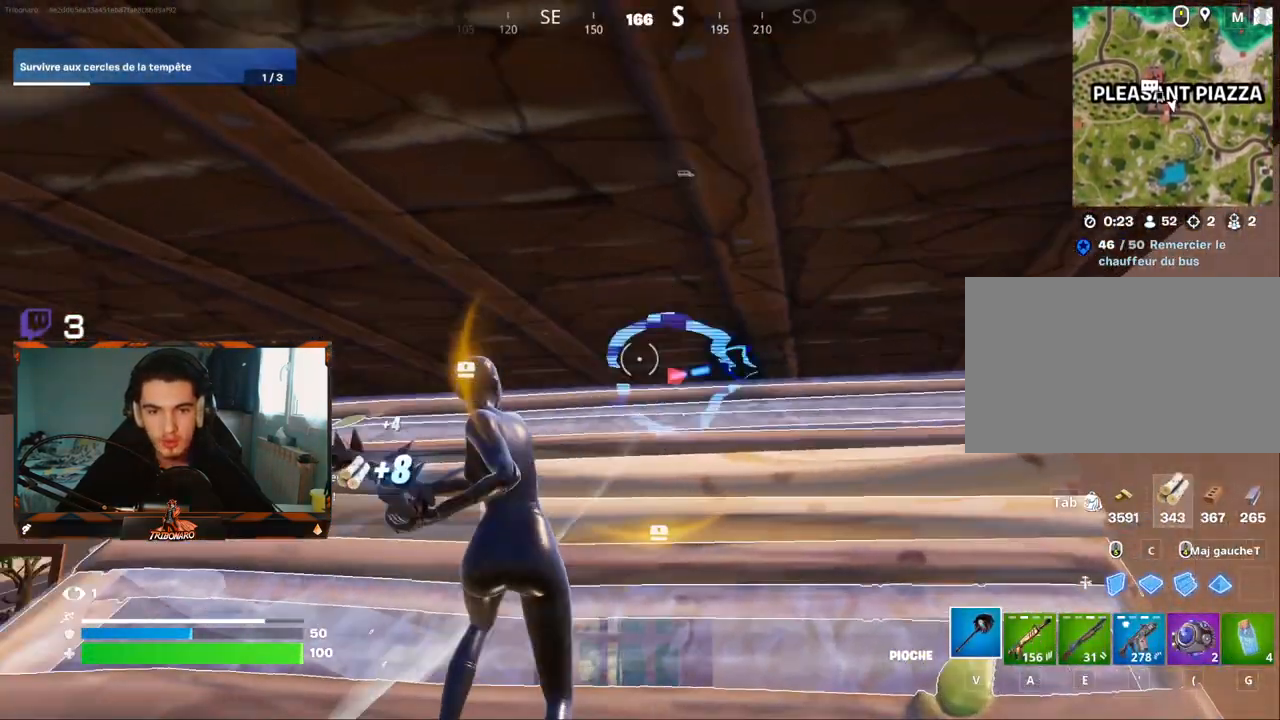
{"keys": [], "mouse": ["left"], "mouse_move": "still", "events": [[234, "z", "down"], [334, "d", "down"], [384, "z", "up"], [434, "d", "up"]]}
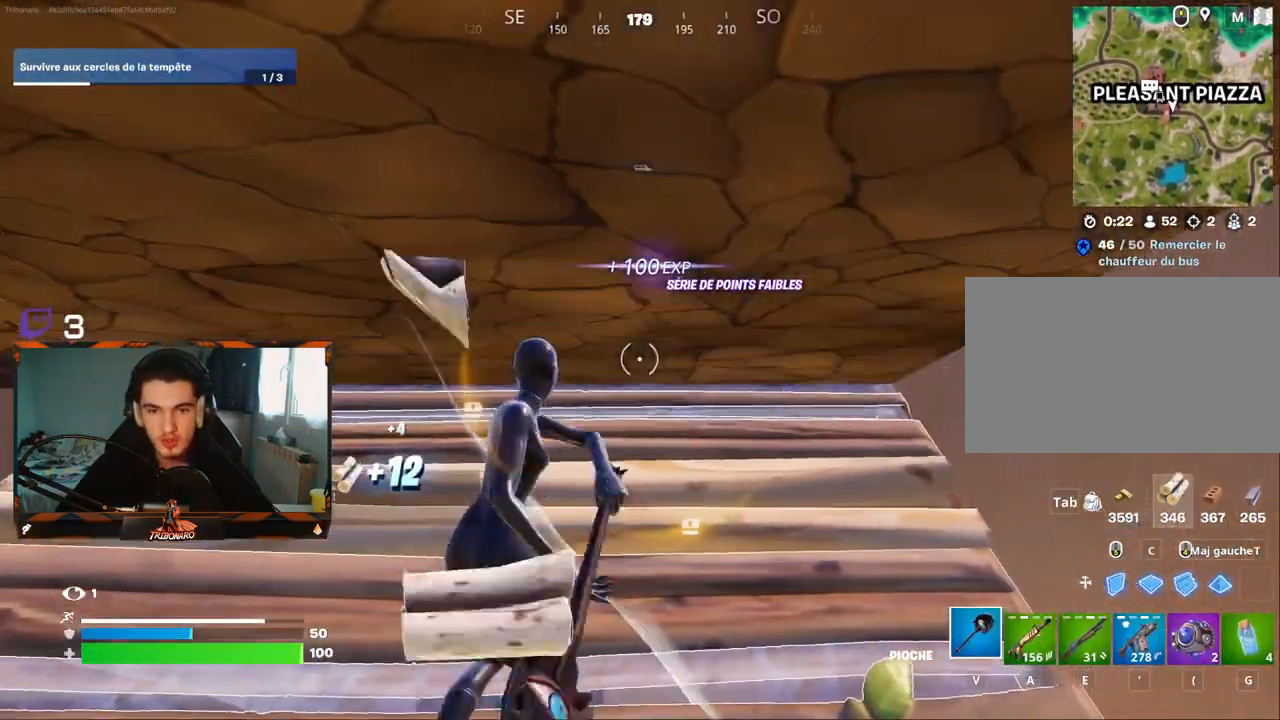
{"keys": ["z"], "mouse": [], "mouse_move": "left", "events": [[167, "d", "down"], [250, "d", "up"], [300, "mouse_left", "up"], [400, "z", "down"]]}
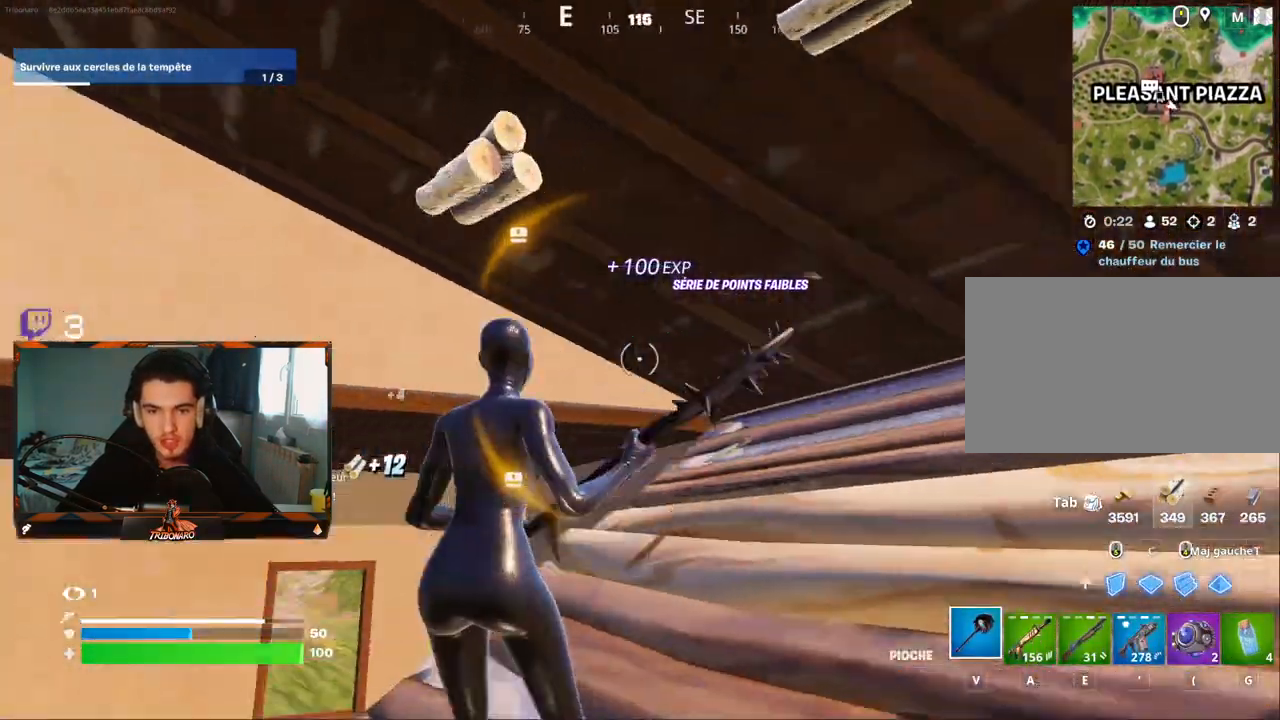
{"keys": [], "mouse": [], "mouse_move": "up", "events": [[84, "d", "down"], [267, "d", "up"], [450, "z", "up"]]}
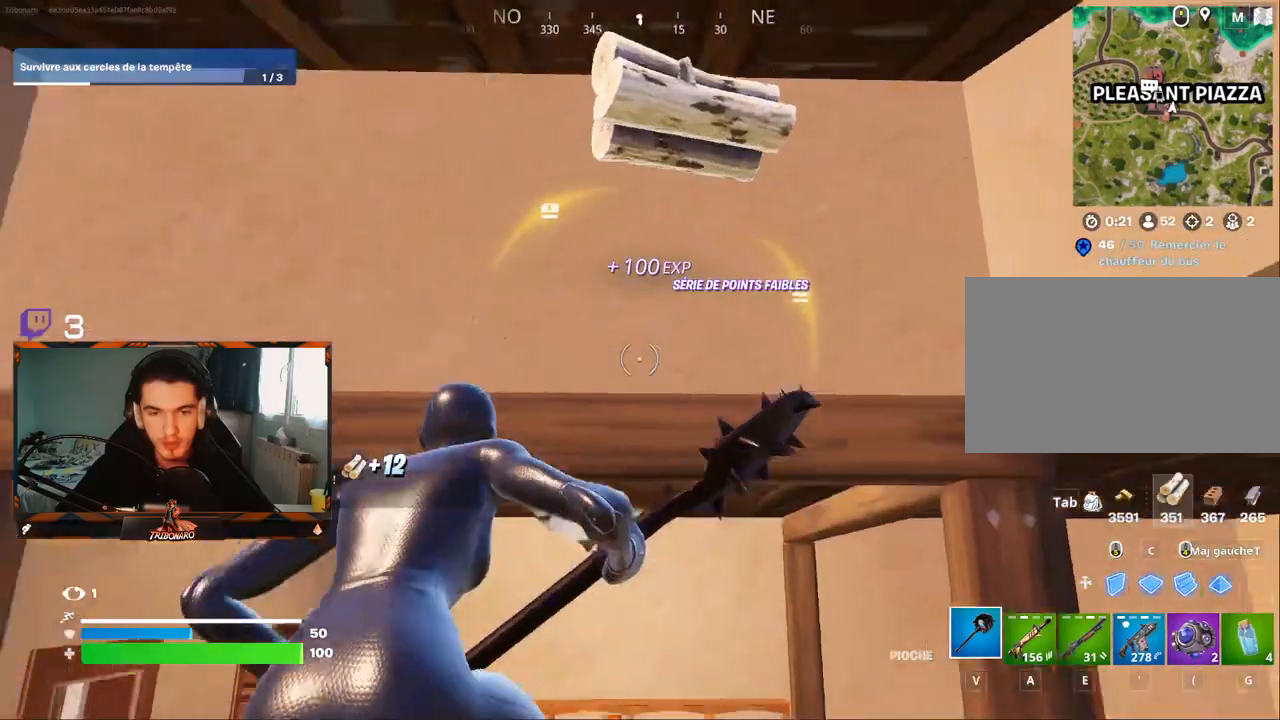
{"keys": [], "mouse": ["left"], "mouse_move": "left", "events": [[50, "mouse_left", "down"], [184, "s", "down"], [384, "s", "up"]]}
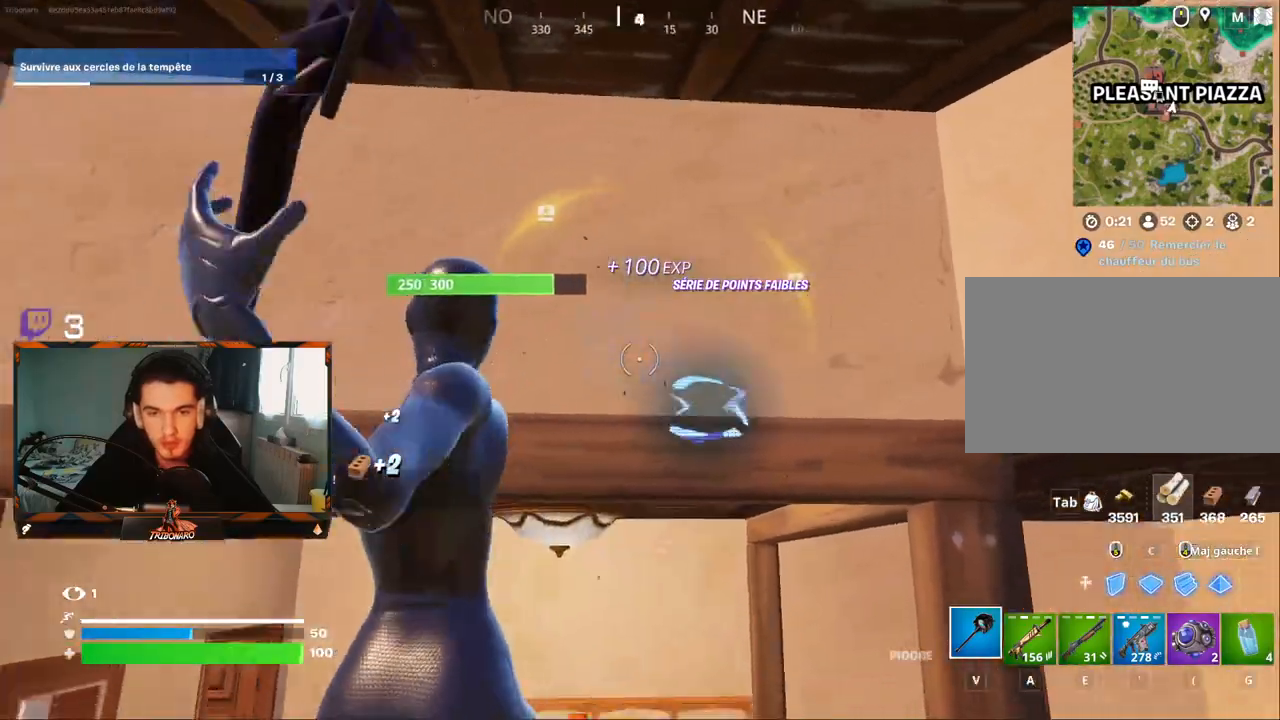
{"keys": [], "mouse": ["left"], "mouse_move": "left", "events": []}
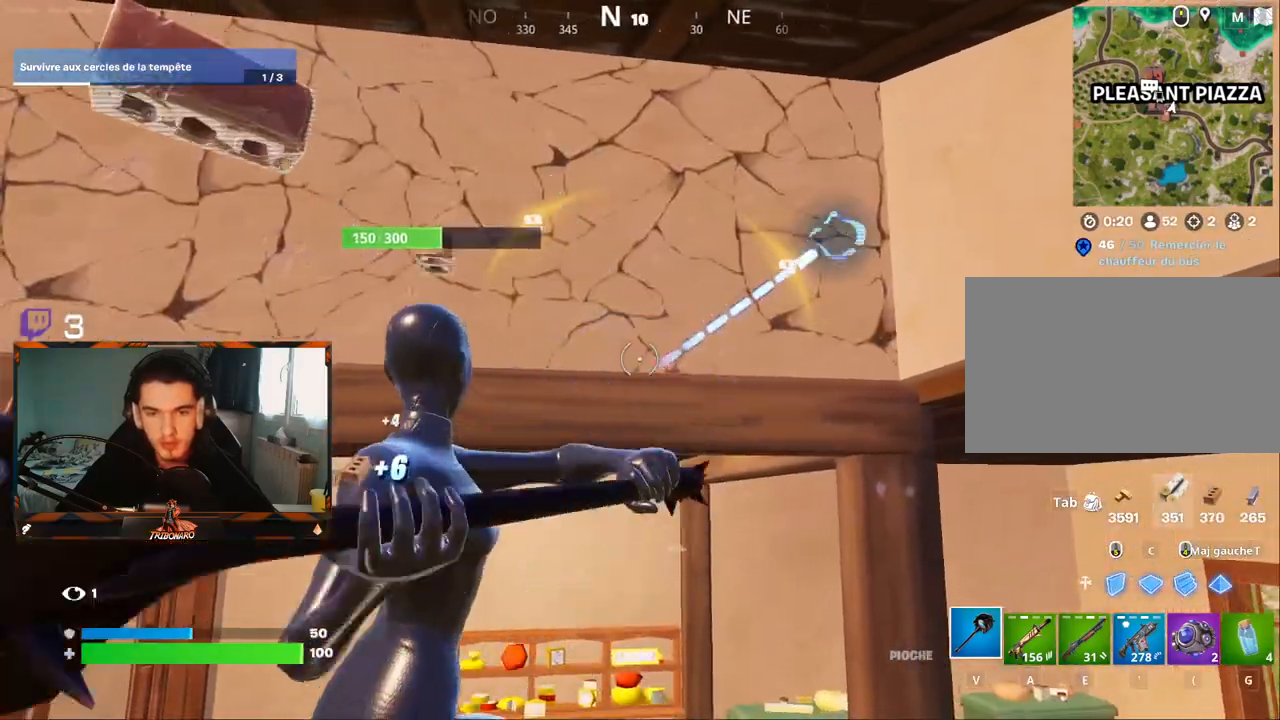
{"keys": [], "mouse": ["left"], "mouse_move": "left", "events": []}
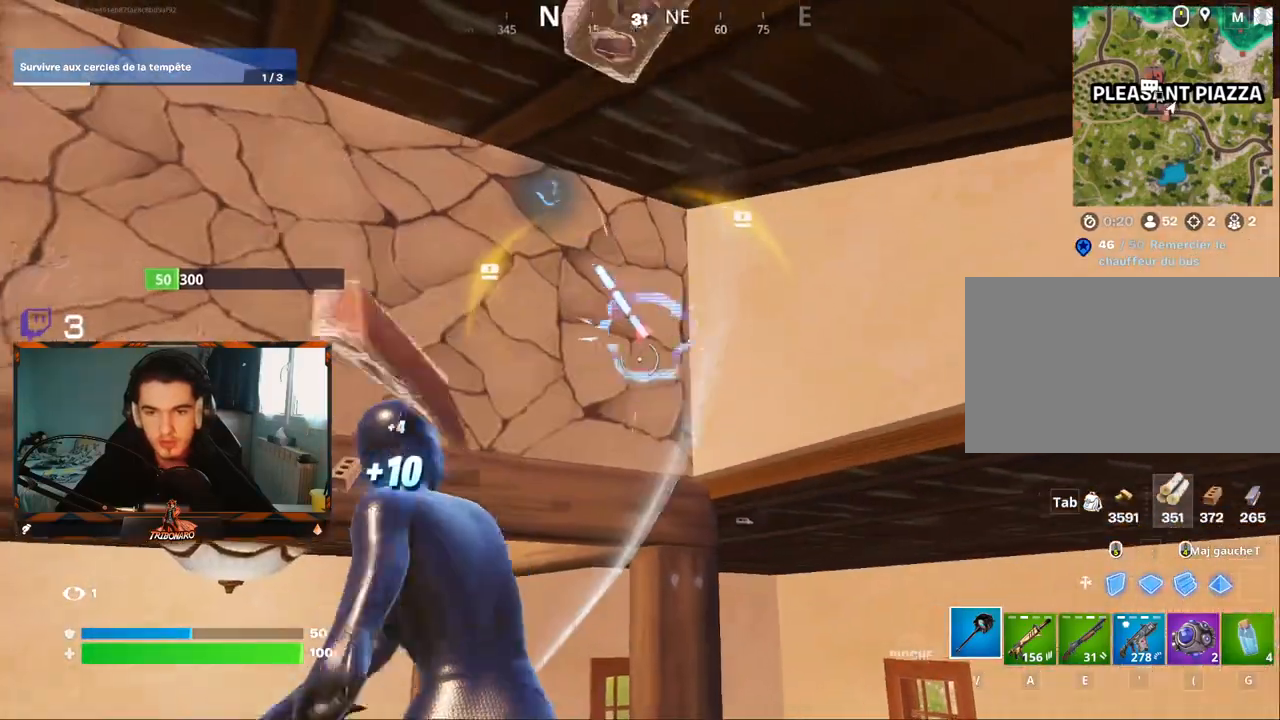
{"keys": [], "mouse": ["left"], "mouse_move": "left", "events": []}
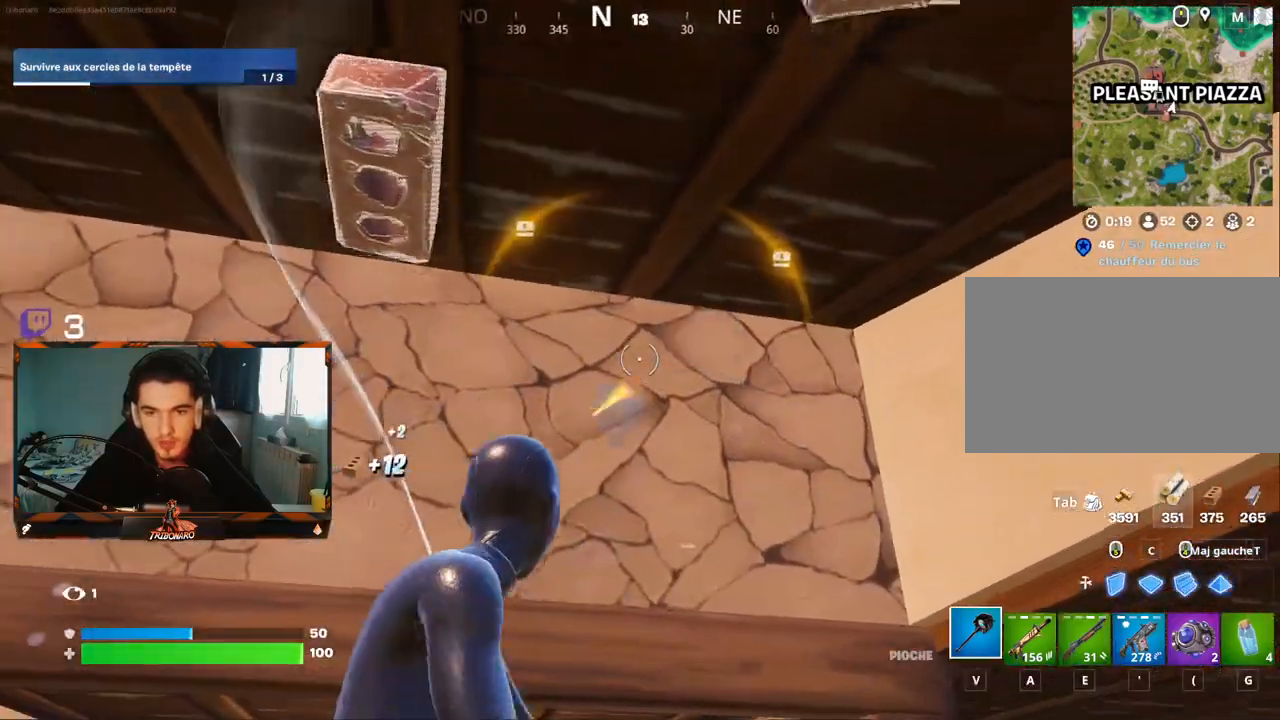
{"keys": ["z"], "mouse": [], "mouse_move": "down-left", "events": [[17, "mouse_left", "up"], [17, "q", "down"], [117, "z", "down"], [167, "q", "up"], [300, "z", "up"], [450, "z", "down"]]}
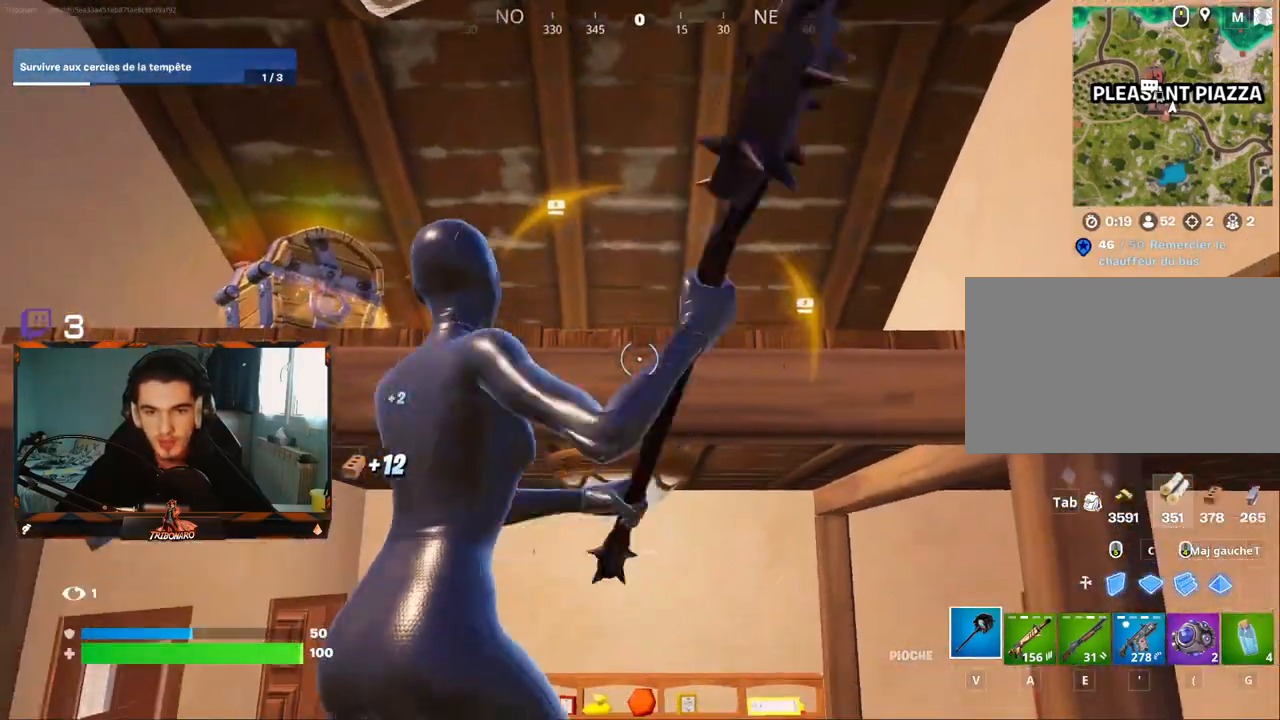
{"keys": ["space", "z"], "mouse": [], "mouse_move": "still", "events": [[134, "space", "down"], [217, "space", "up"], [367, "space", "down"]]}
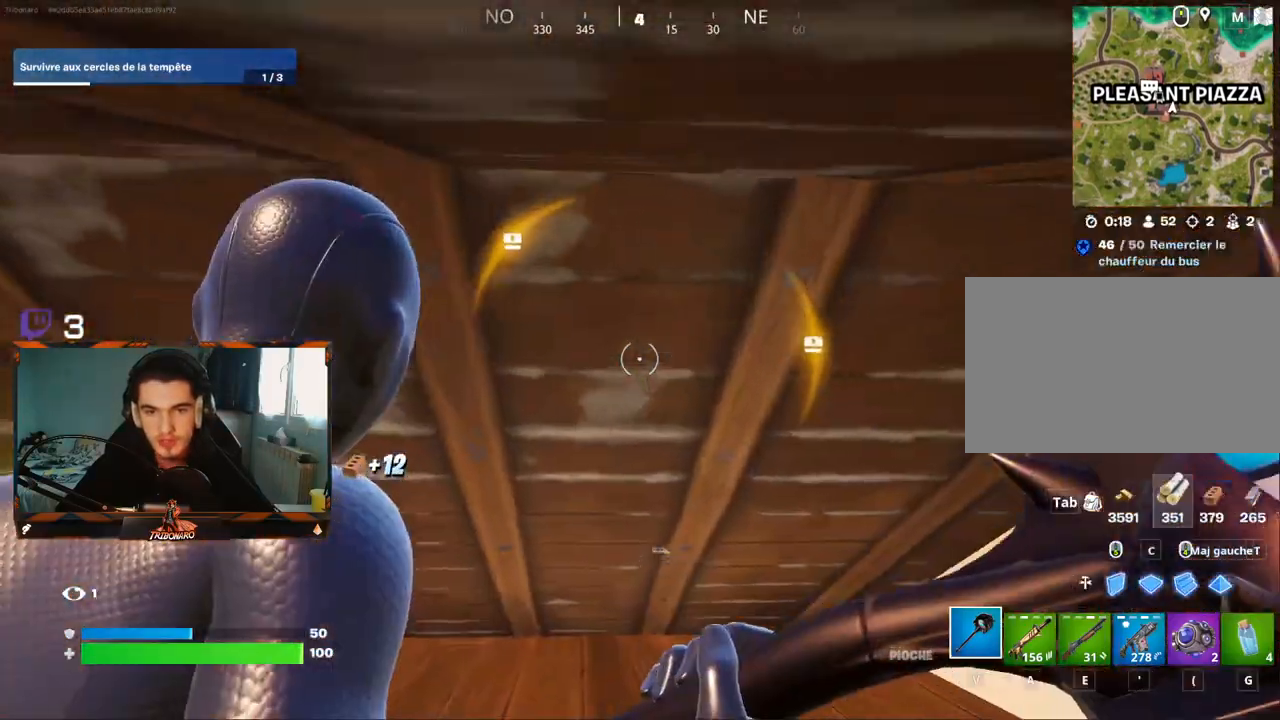
{"keys": ["space", "z"], "mouse": [], "mouse_move": "still", "events": [[200, "space", "up"], [234, "space", "down"]]}
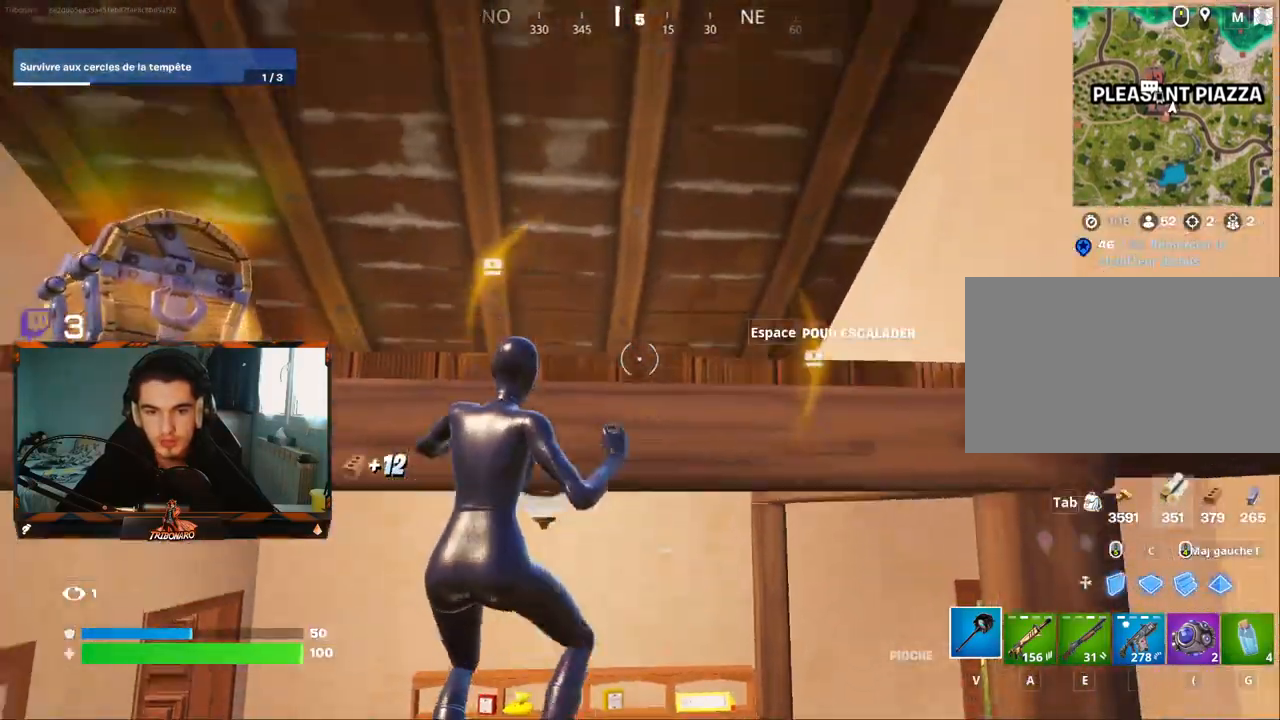
{"keys": ["d"], "mouse": [], "mouse_move": "down", "events": [[117, "space", "up"], [400, "d", "down"], [484, "z", "up"]]}
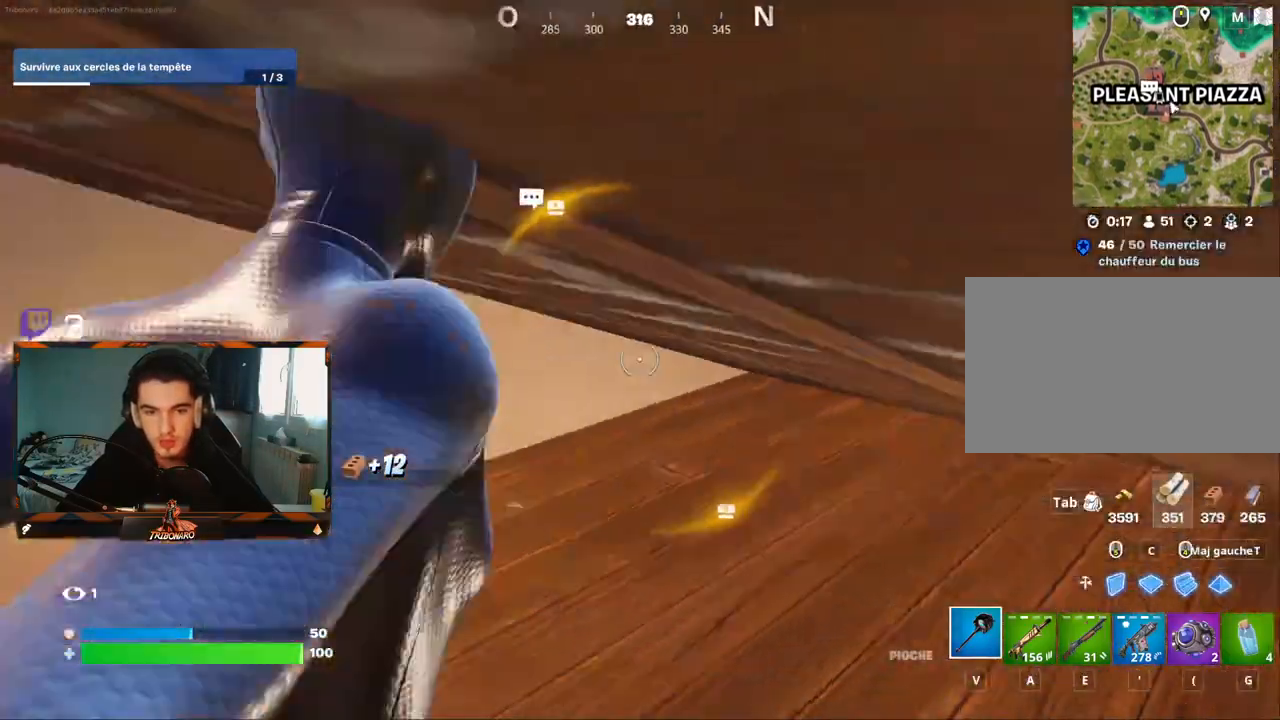
{"keys": [], "mouse": ["wheel"], "mouse_move": "still", "events": [[84, "d", "up"], [417, "ctrl", "down"], [500, "ctrl", "up"], [500, "mouse_wheel", "down"]]}
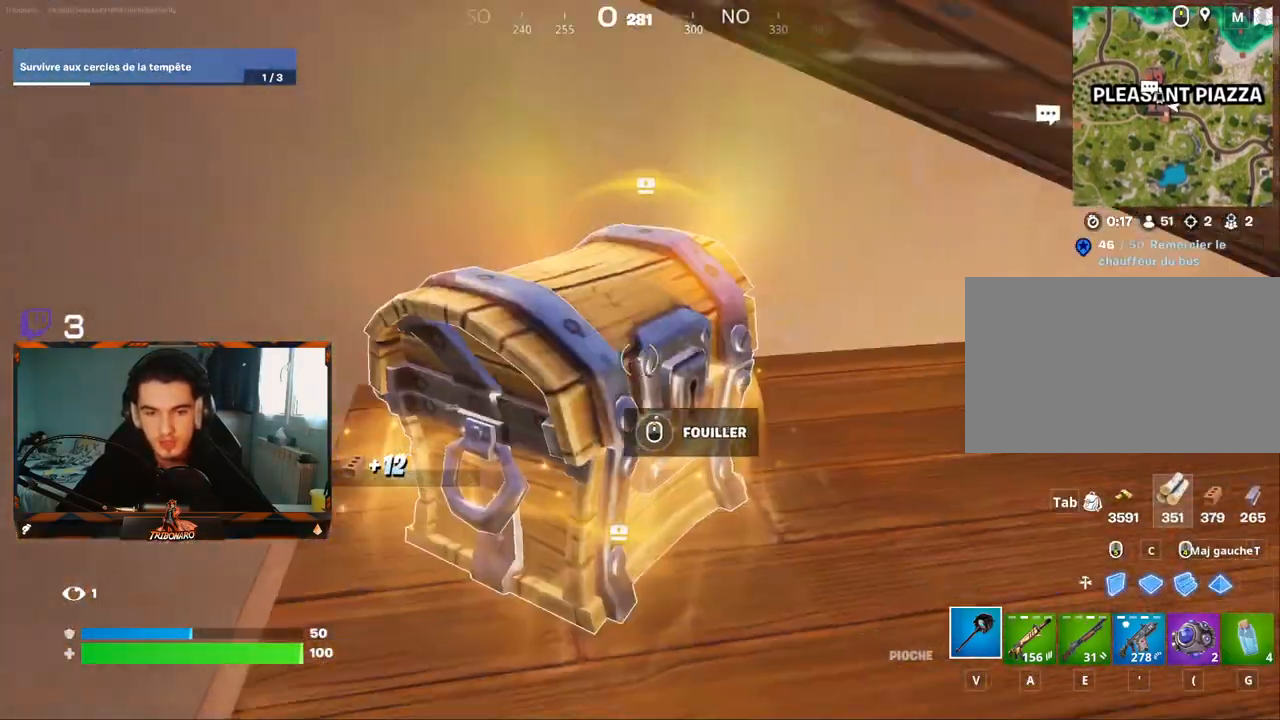
{"keys": [], "mouse": [], "mouse_move": "still", "events": [[100, "mouse_wheel", "up"]]}
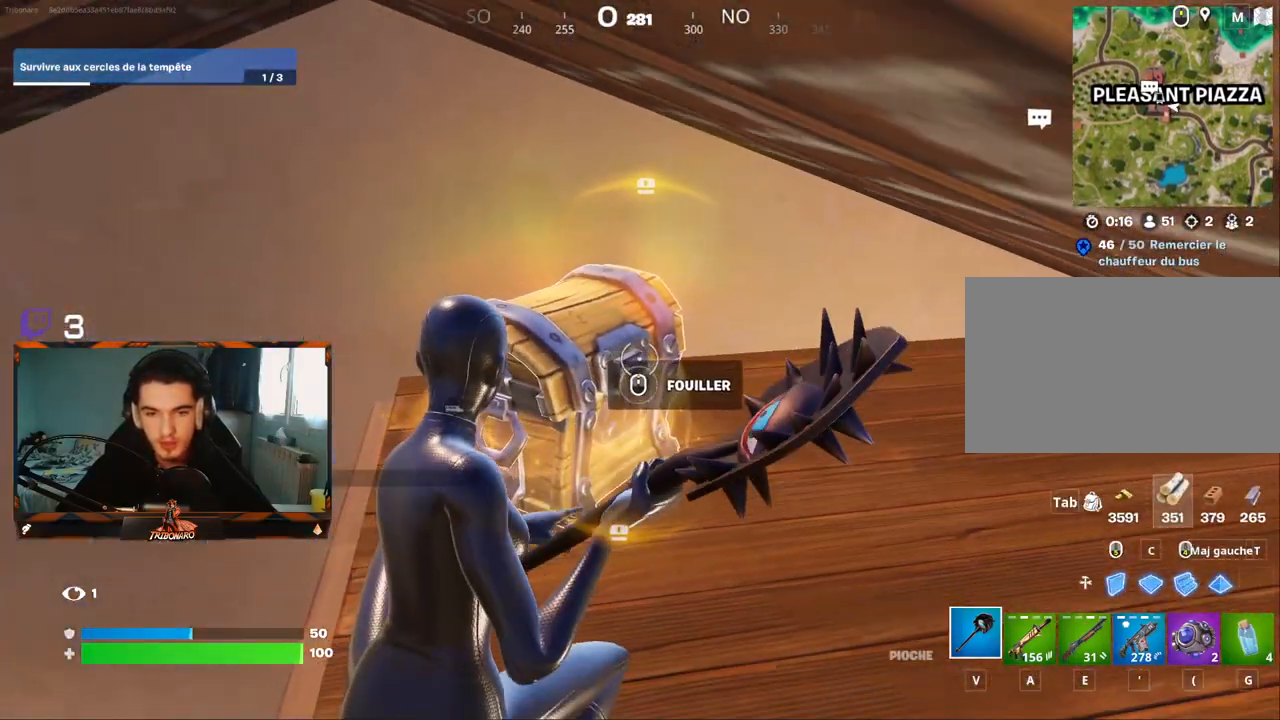
{"keys": ["z"], "mouse": [], "mouse_move": "still", "events": [[250, "z", "down"]]}
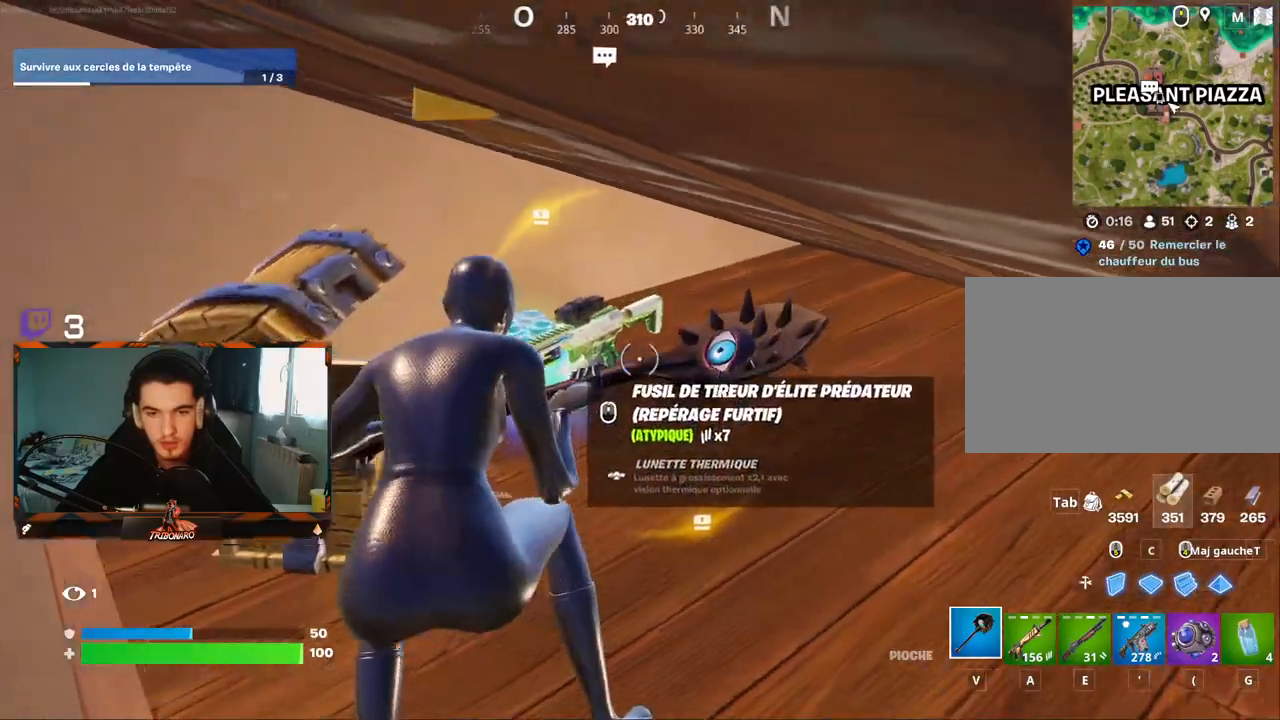
{"keys": ["q", "s"], "mouse": [], "mouse_move": "left", "events": [[267, "z", "up"], [367, "q", "down"], [417, "s", "down"]]}
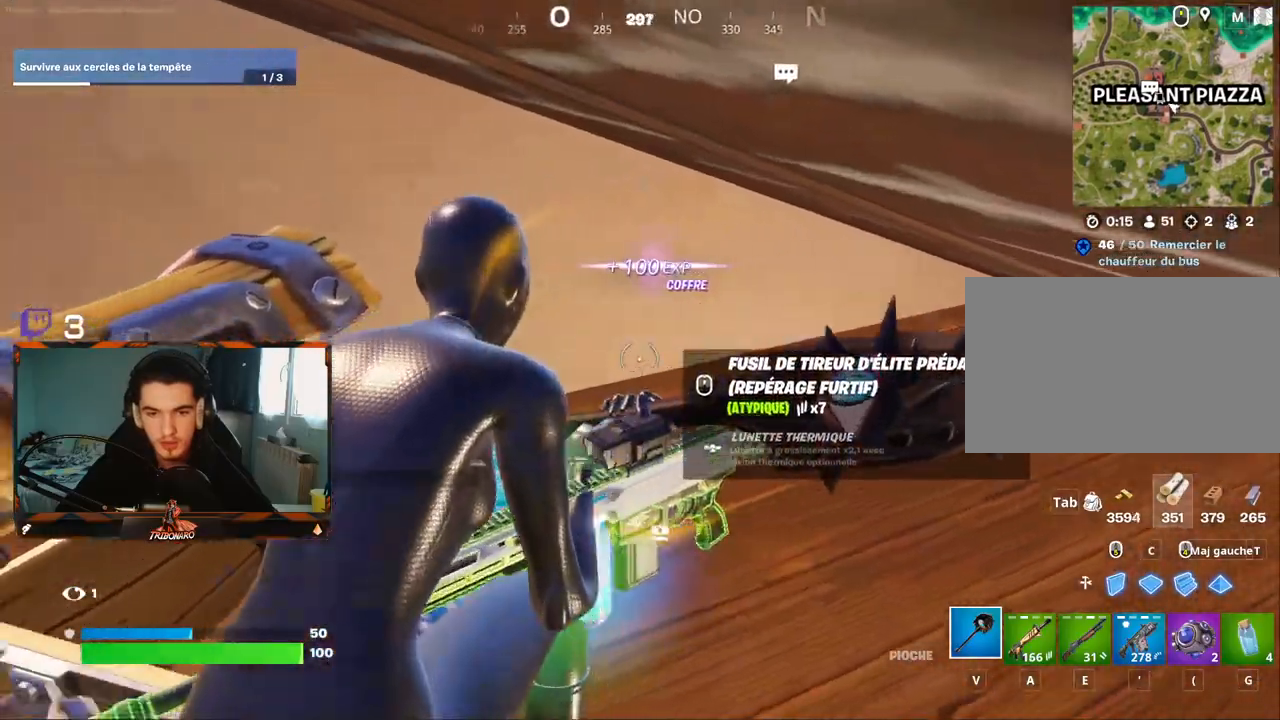
{"keys": ["g"], "mouse": [], "mouse_move": "still", "events": [[384, "q", "up"], [434, "g", "down"], [467, "s", "up"]]}
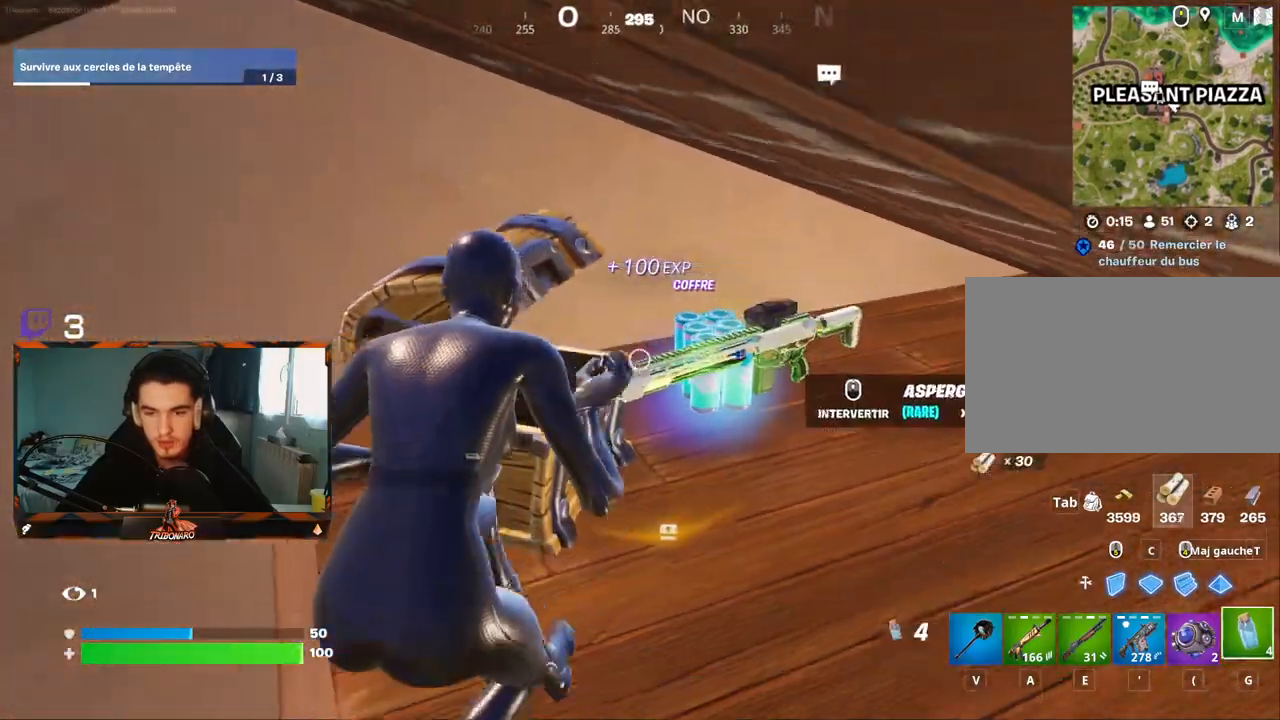
{"keys": ["z"], "mouse": [], "mouse_move": "up-left", "events": [[17, "g", "up"], [484, "z", "down"]]}